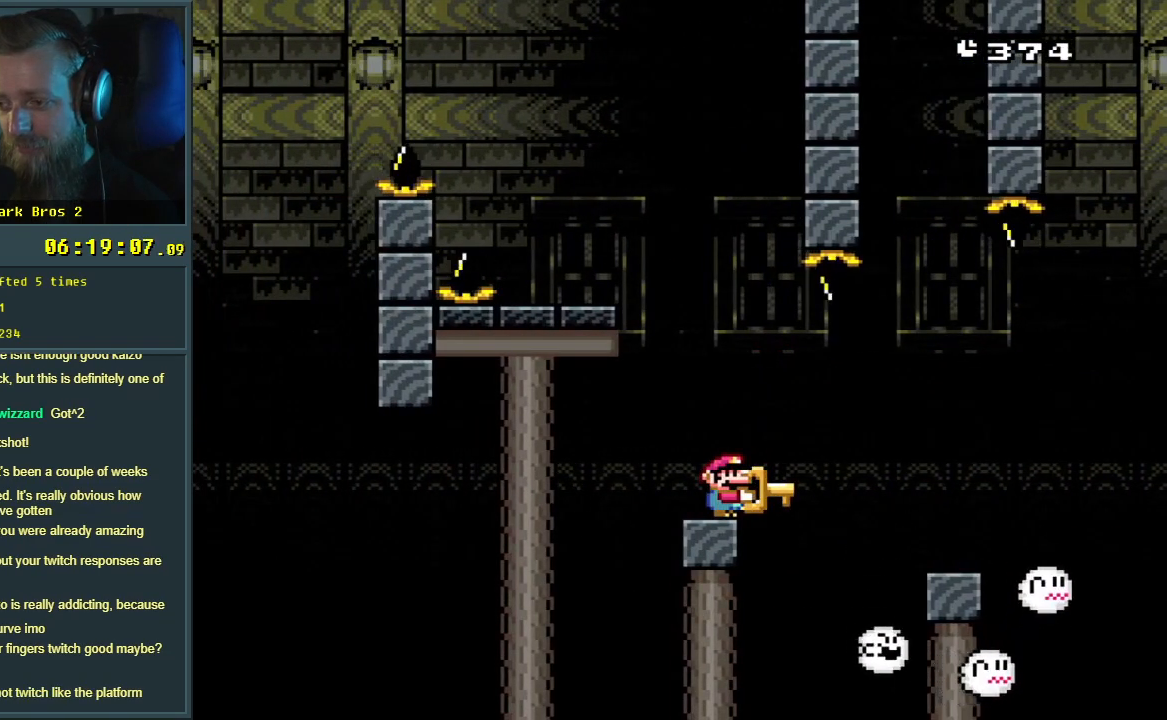
Gameplay with a controller (Nintendo layout); each line is a JSON object with the inputs held at the frame after it. "events" lists button and stick changes between this image and that frame as [ms after this image, input, new state], when the widget could be followed in between. Not read: L3 R3.
{"buttons": ["B", "Y", "DPAD_LEFT"], "events": [[283, "DPAD_LEFT", "down"], [450, "B", "down"]]}
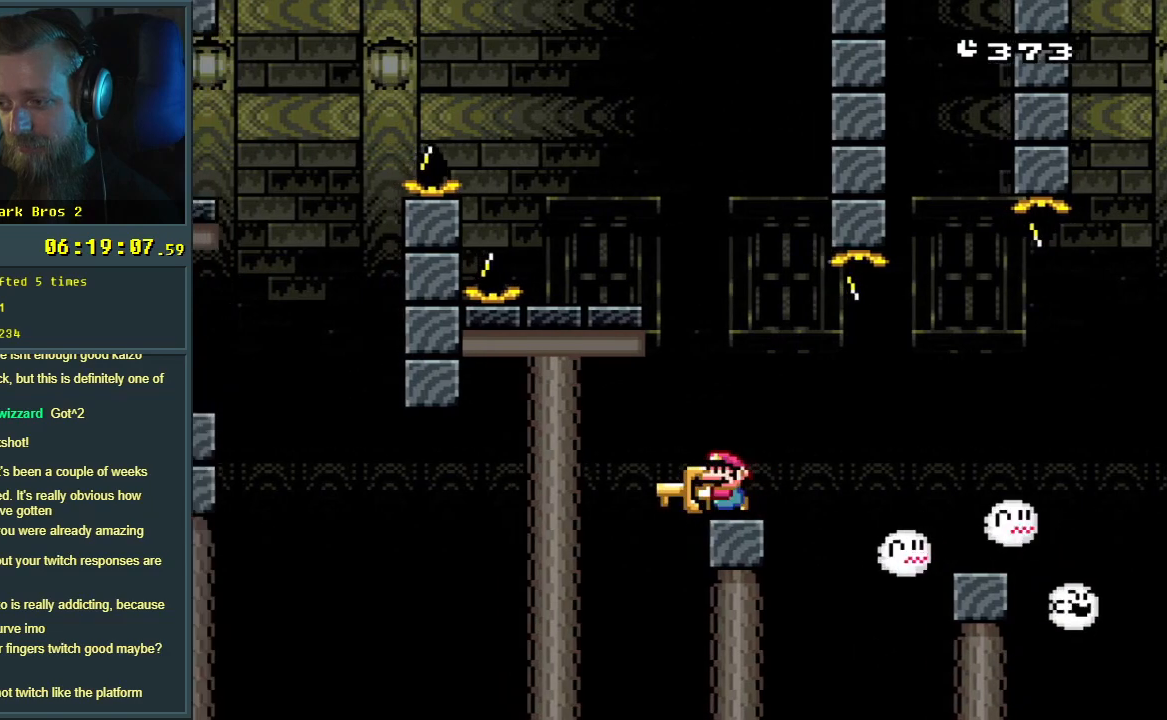
{"buttons": ["B", "Y"], "events": [[117, "DPAD_LEFT", "up"], [300, "DPAD_RIGHT", "down"], [400, "DPAD_RIGHT", "up"]]}
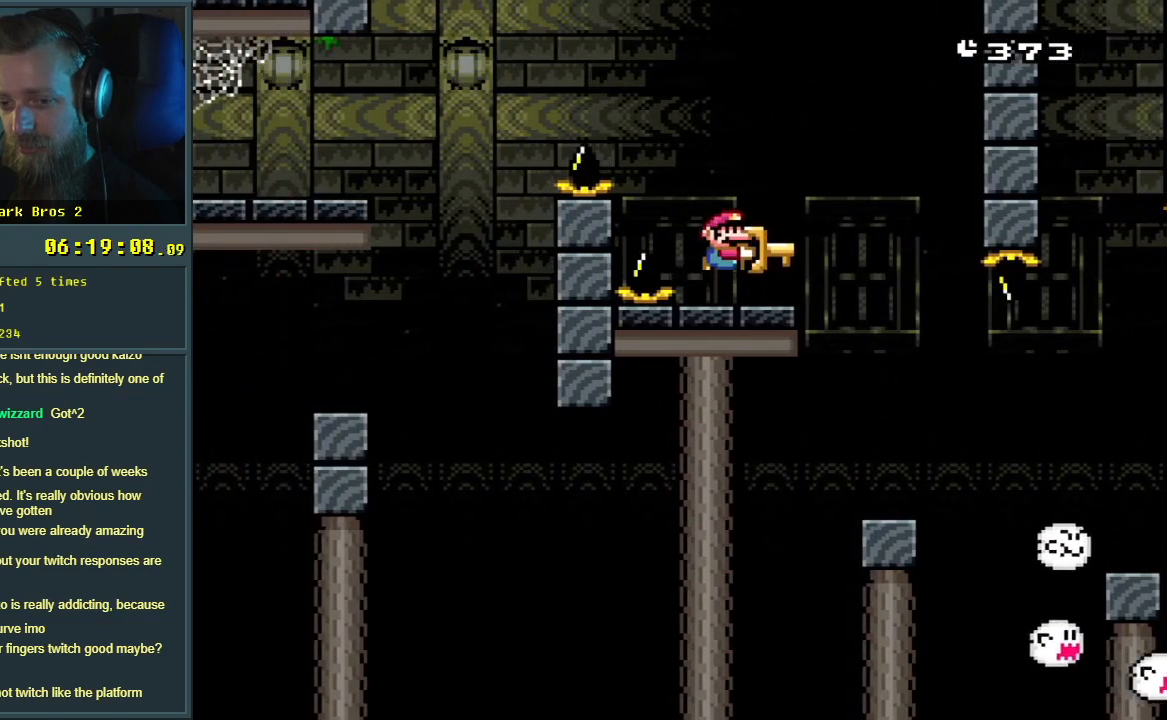
{"buttons": ["Y"], "events": [[33, "B", "up"], [200, "DPAD_RIGHT", "down"], [283, "DPAD_RIGHT", "up"]]}
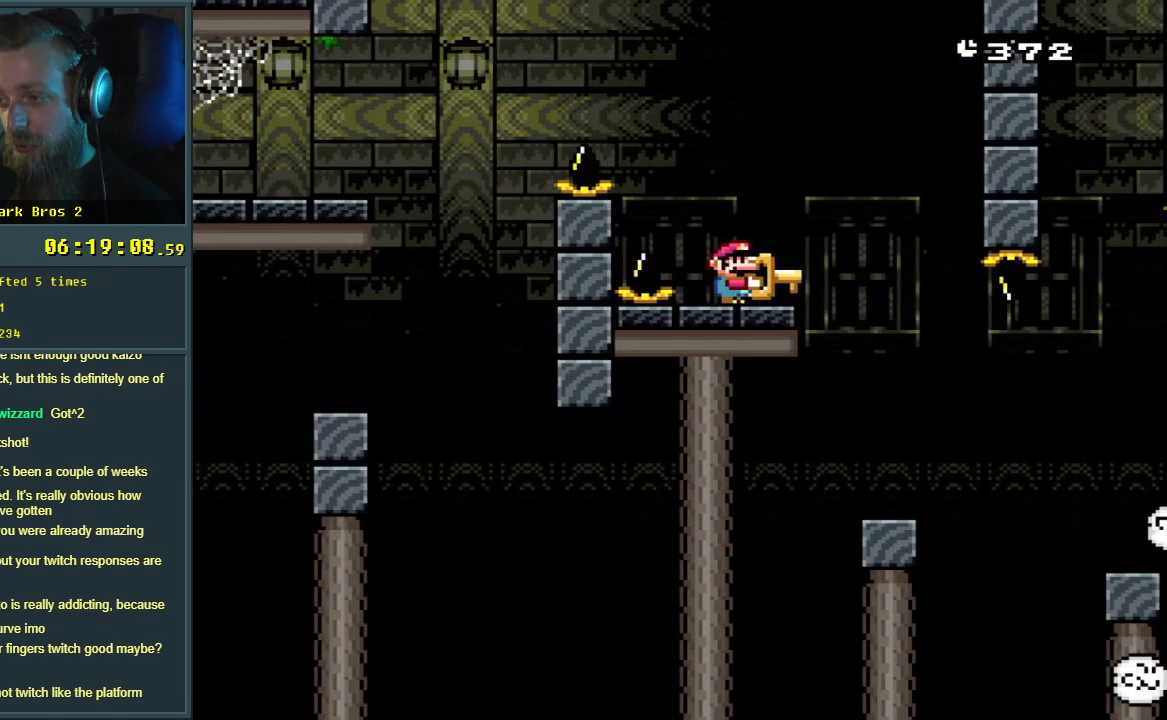
{"buttons": ["Y"], "events": []}
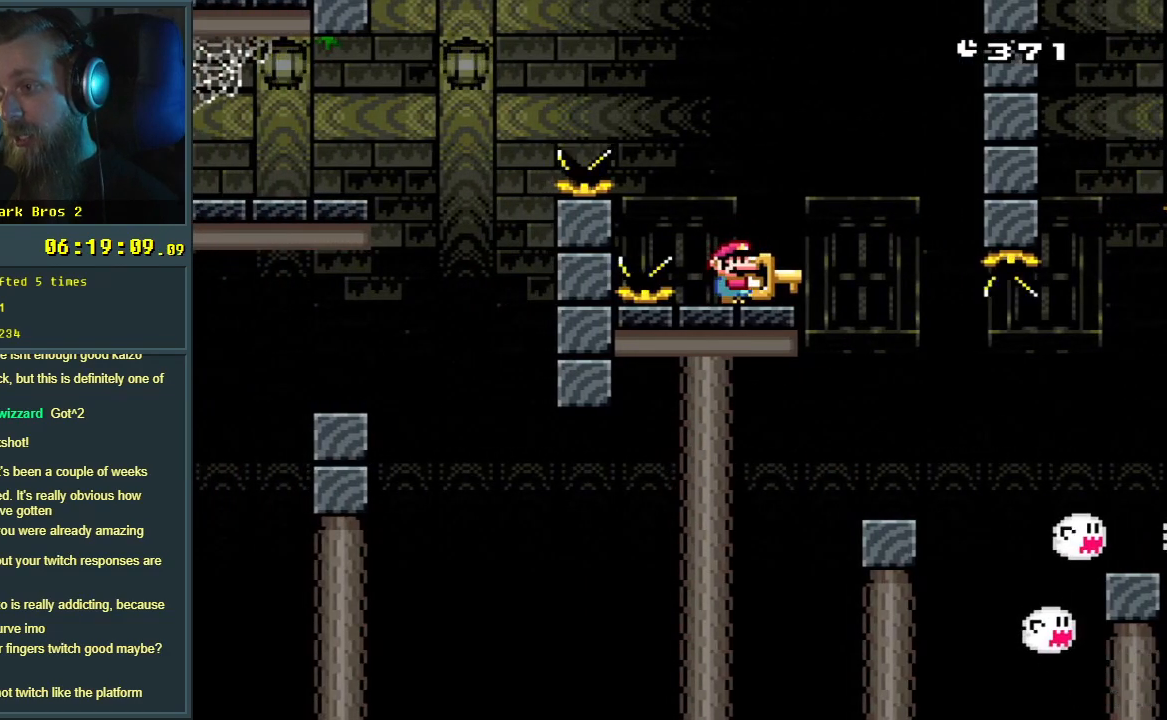
{"buttons": ["Y"], "events": []}
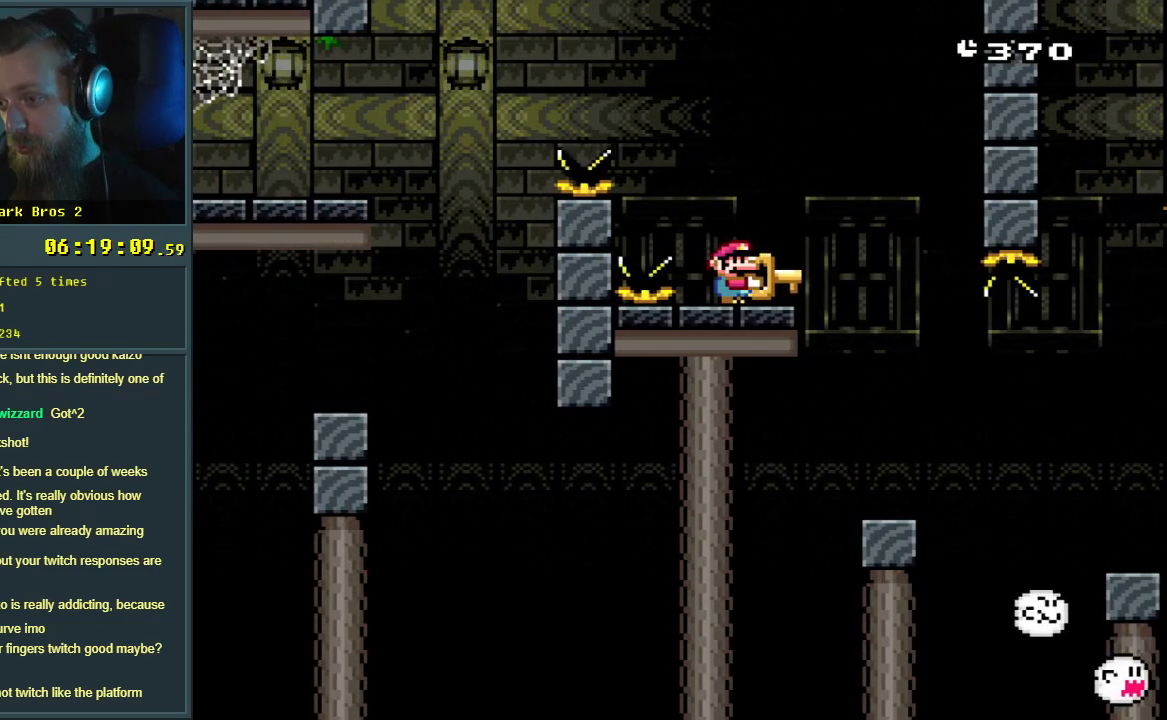
{"buttons": ["Y"], "events": []}
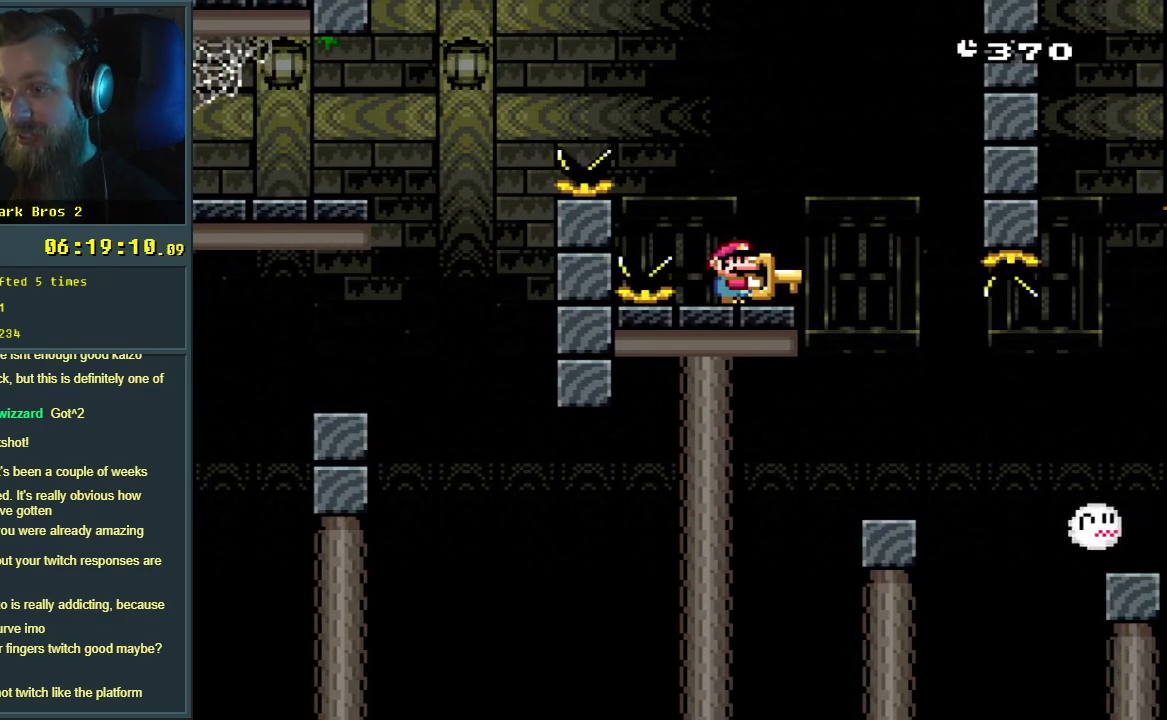
{"buttons": ["Y"], "events": []}
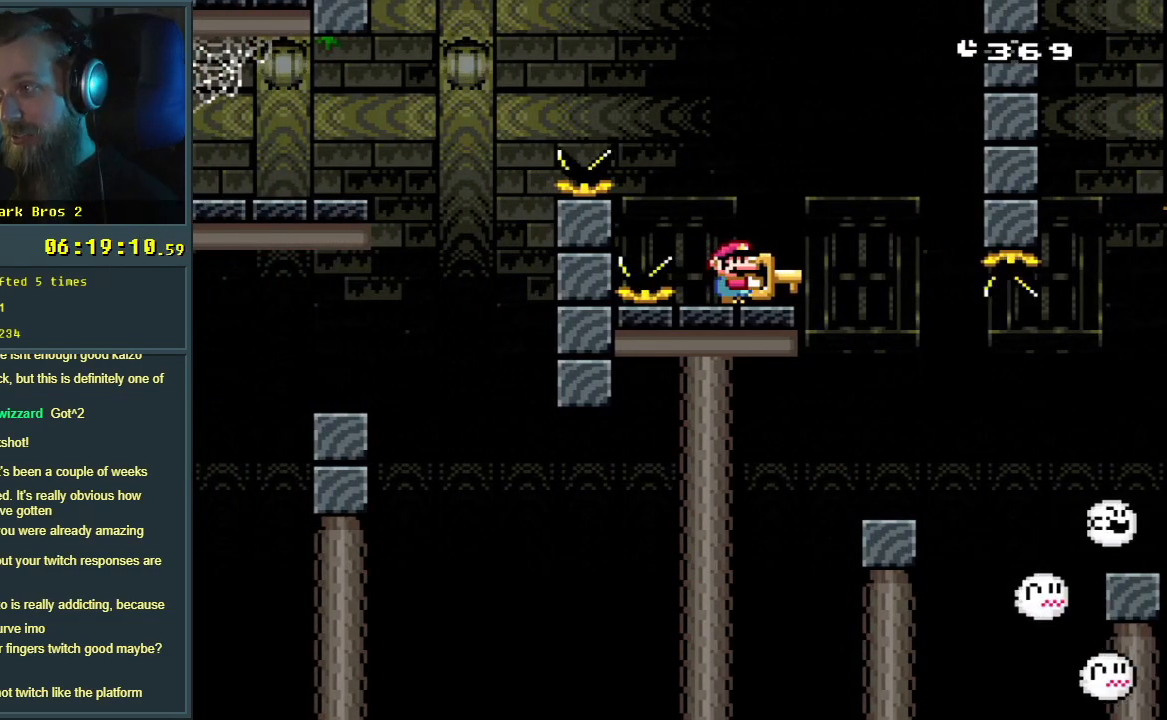
{"buttons": ["Y"], "events": []}
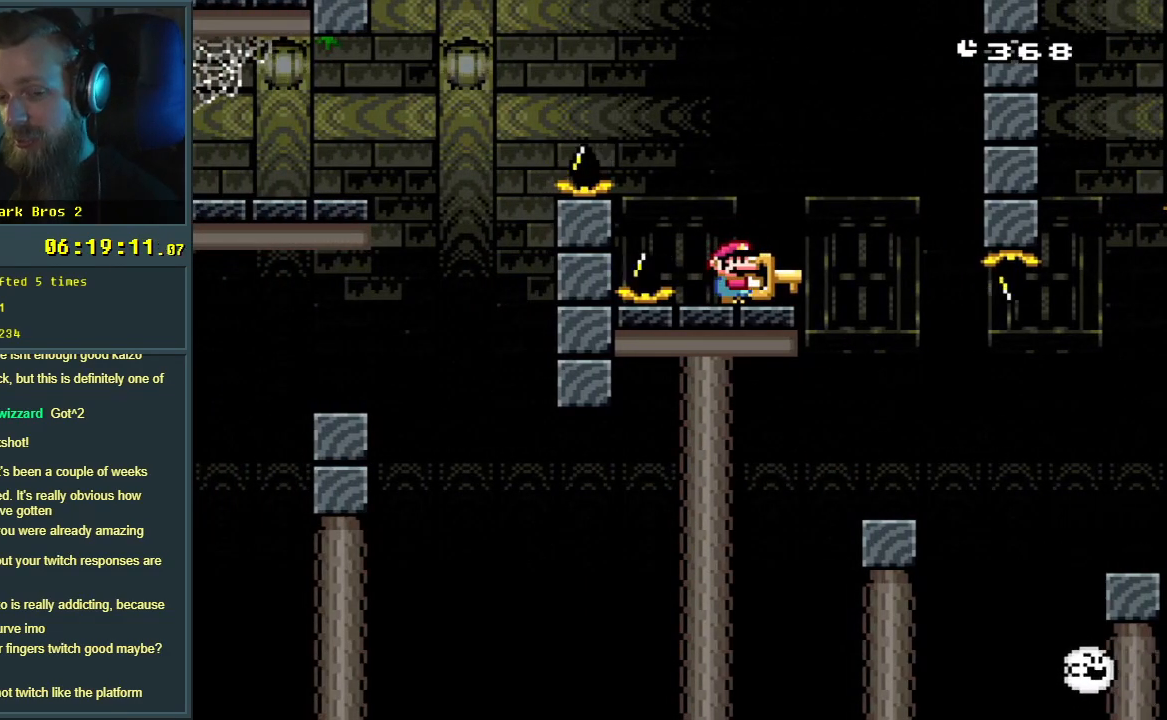
{"buttons": ["Y"], "events": []}
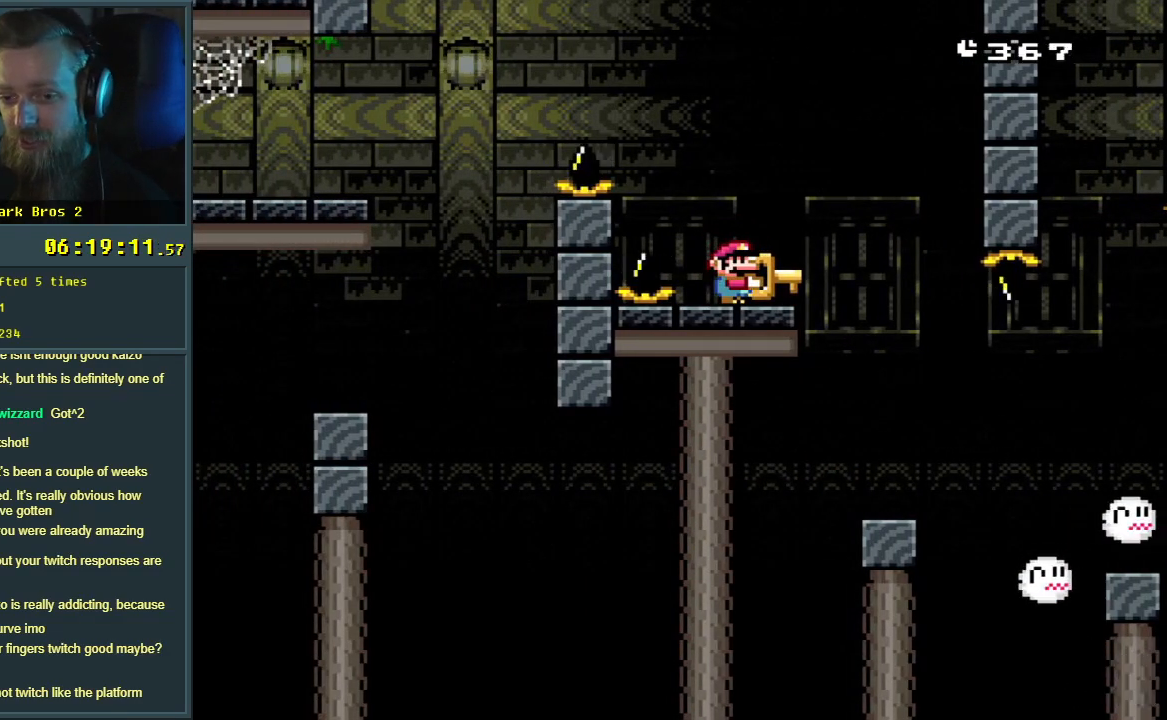
{"buttons": ["B", "Y", "DPAD_LEFT"], "events": [[167, "DPAD_LEFT", "down"], [233, "B", "down"]]}
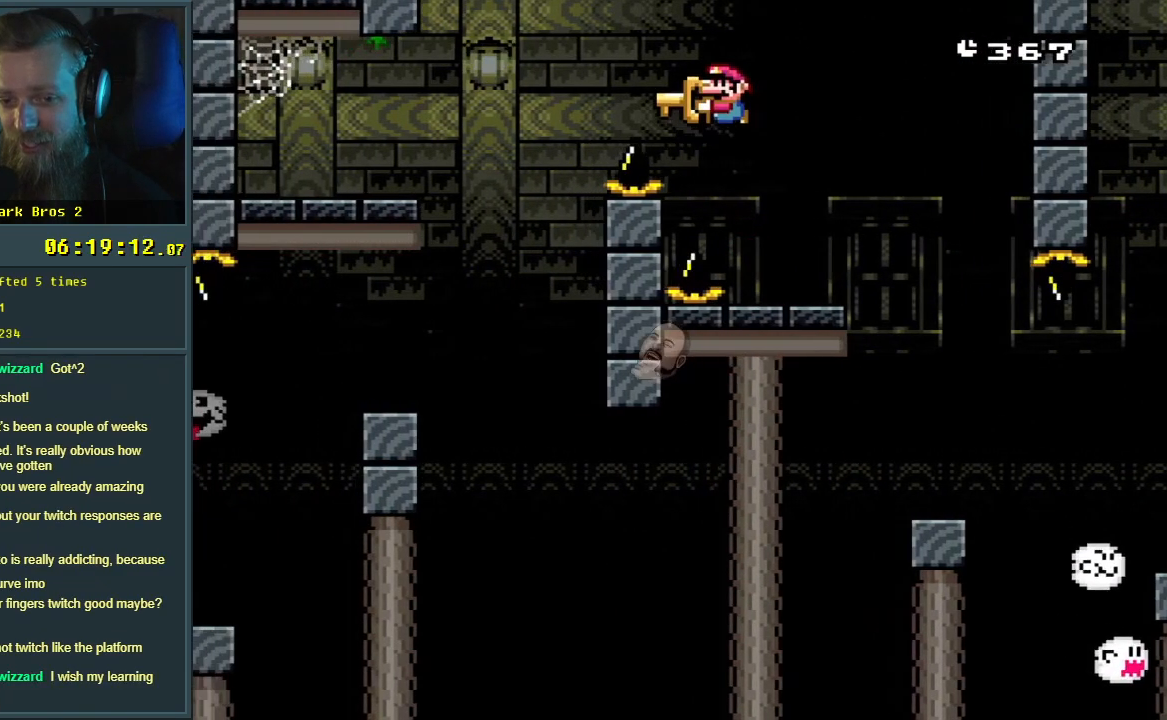
{"buttons": ["B", "Y"], "events": [[167, "DPAD_LEFT", "up"], [300, "B", "up"], [433, "B", "down"]]}
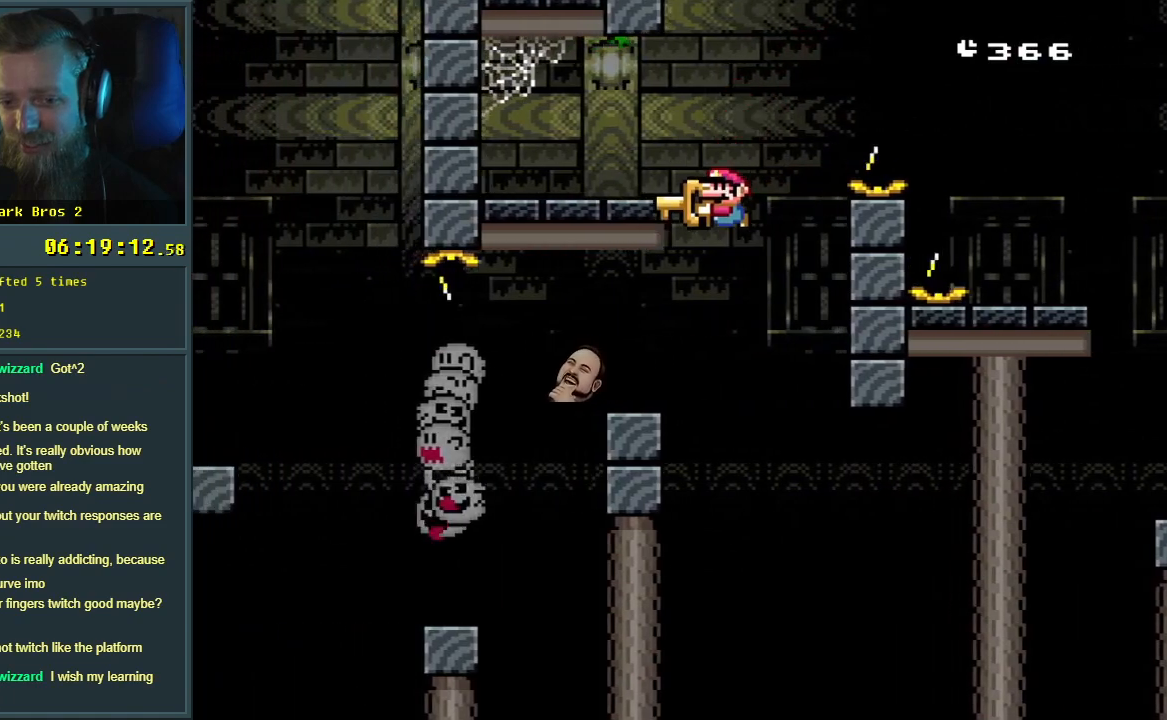
{"buttons": ["B", "Y", "DPAD_RIGHT"], "events": [[133, "DPAD_RIGHT", "down"], [283, "DPAD_RIGHT", "up"], [417, "DPAD_RIGHT", "down"]]}
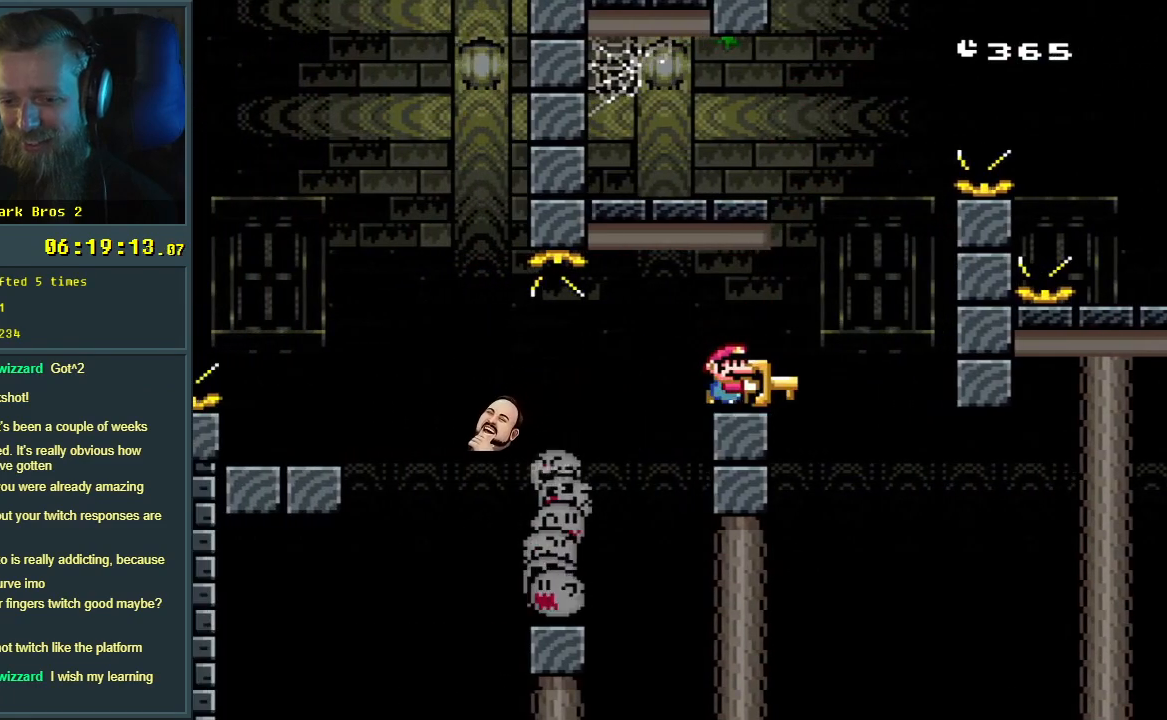
{"buttons": ["B", "Y"], "events": [[50, "DPAD_RIGHT", "up"], [183, "DPAD_RIGHT", "down"], [267, "DPAD_RIGHT", "up"], [400, "DPAD_LEFT", "down"], [483, "DPAD_LEFT", "up"]]}
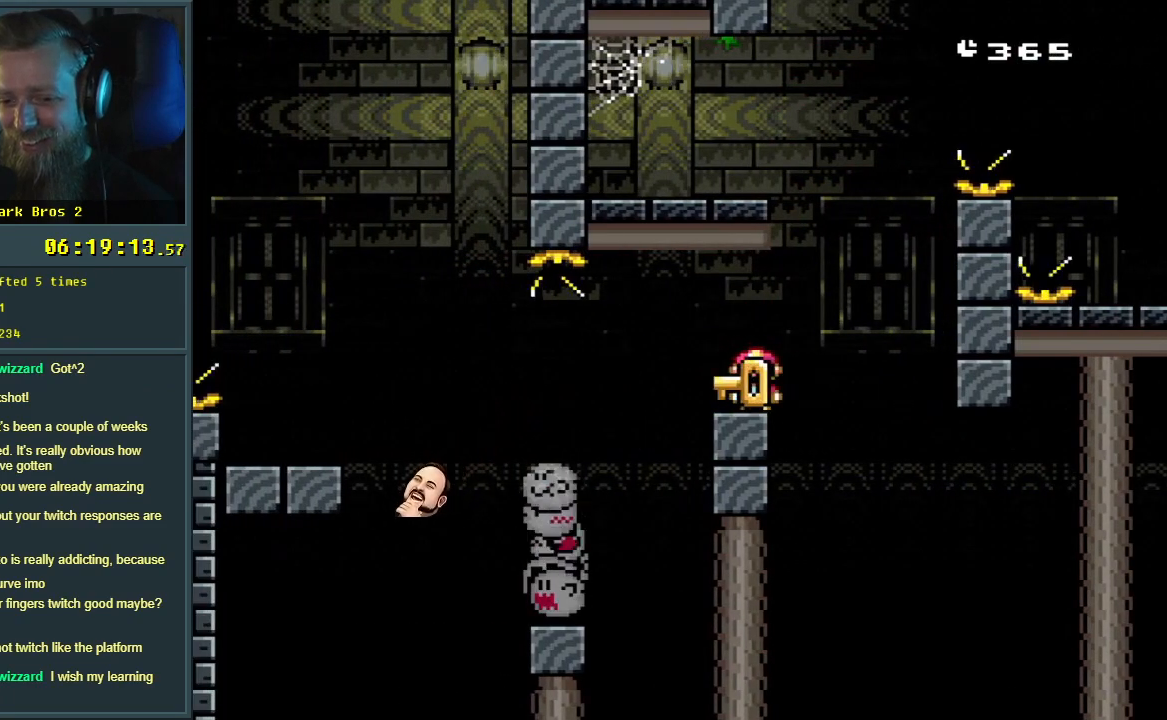
{"buttons": ["B", "Y"], "events": []}
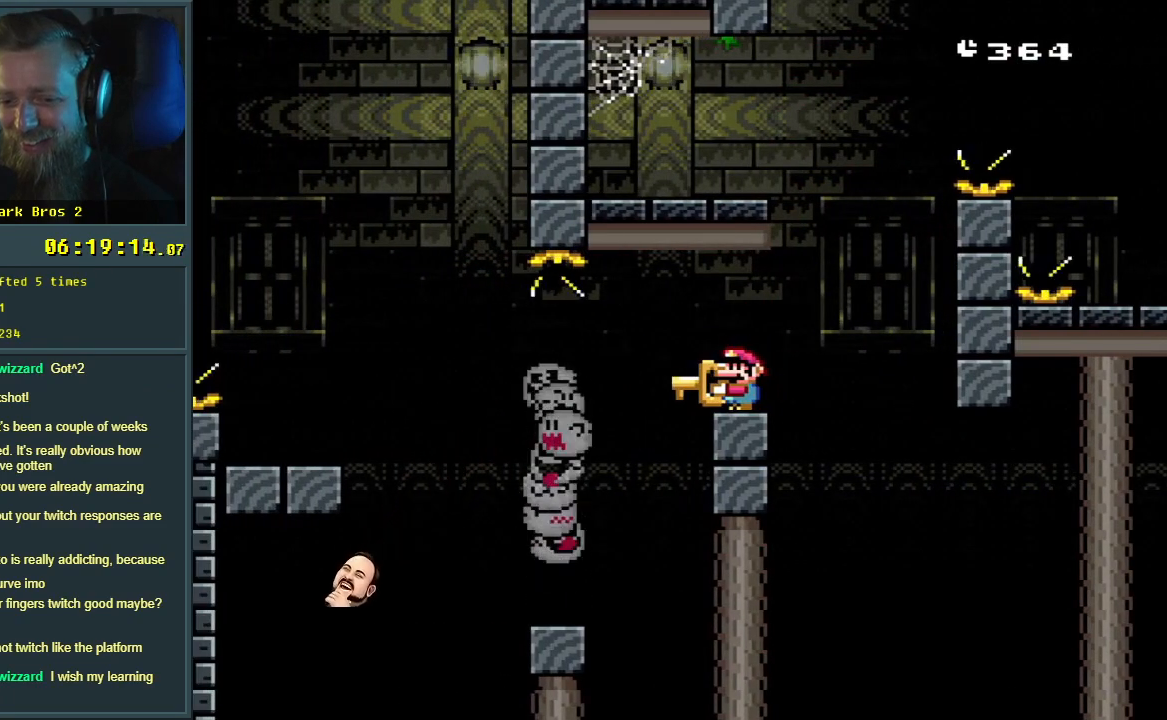
{"buttons": ["Y"], "events": [[200, "B", "up"]]}
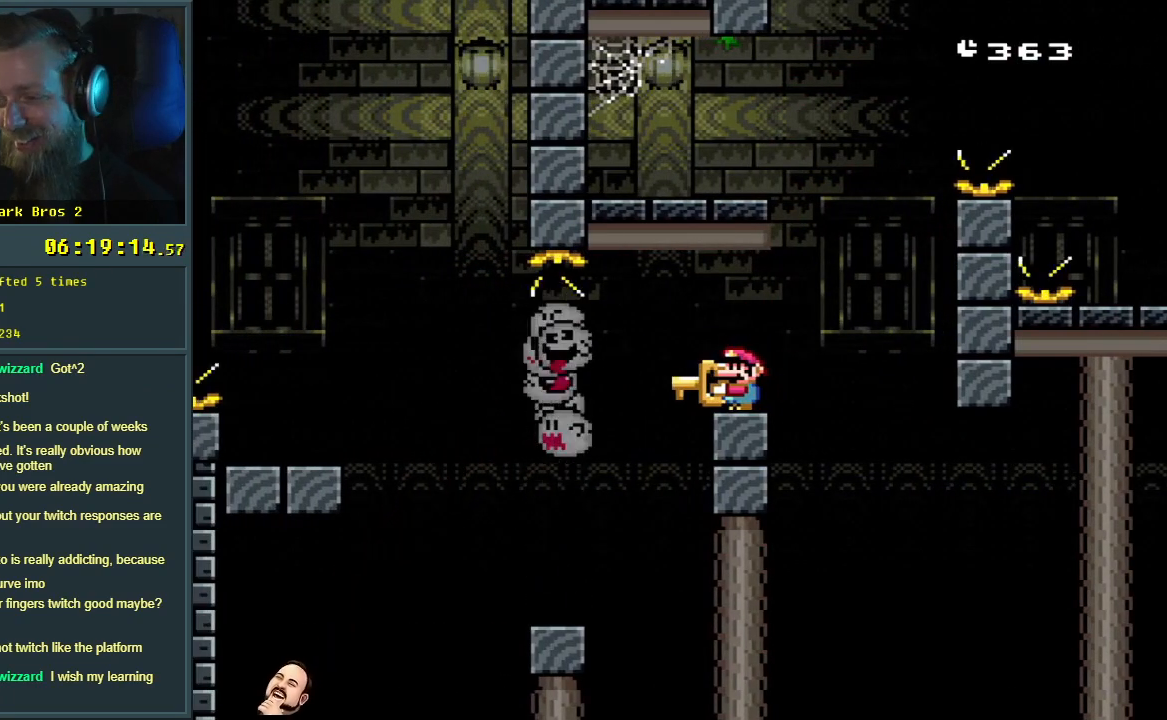
{"buttons": ["Y"], "events": []}
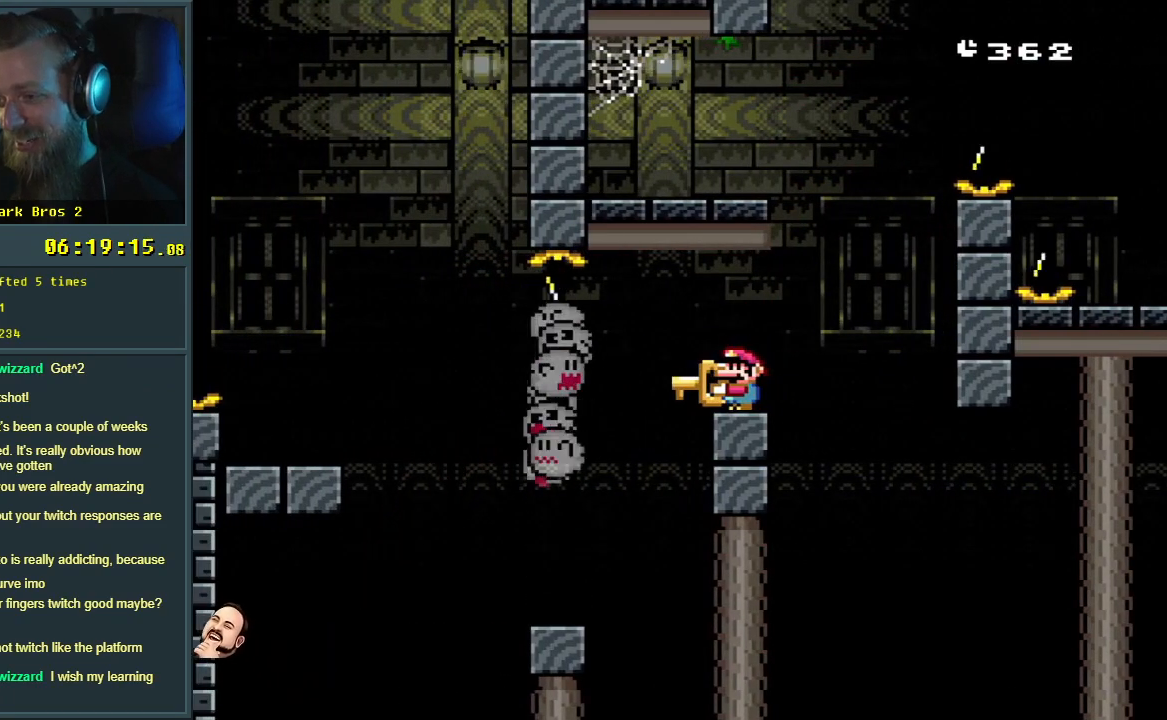
{"buttons": ["Y"], "events": []}
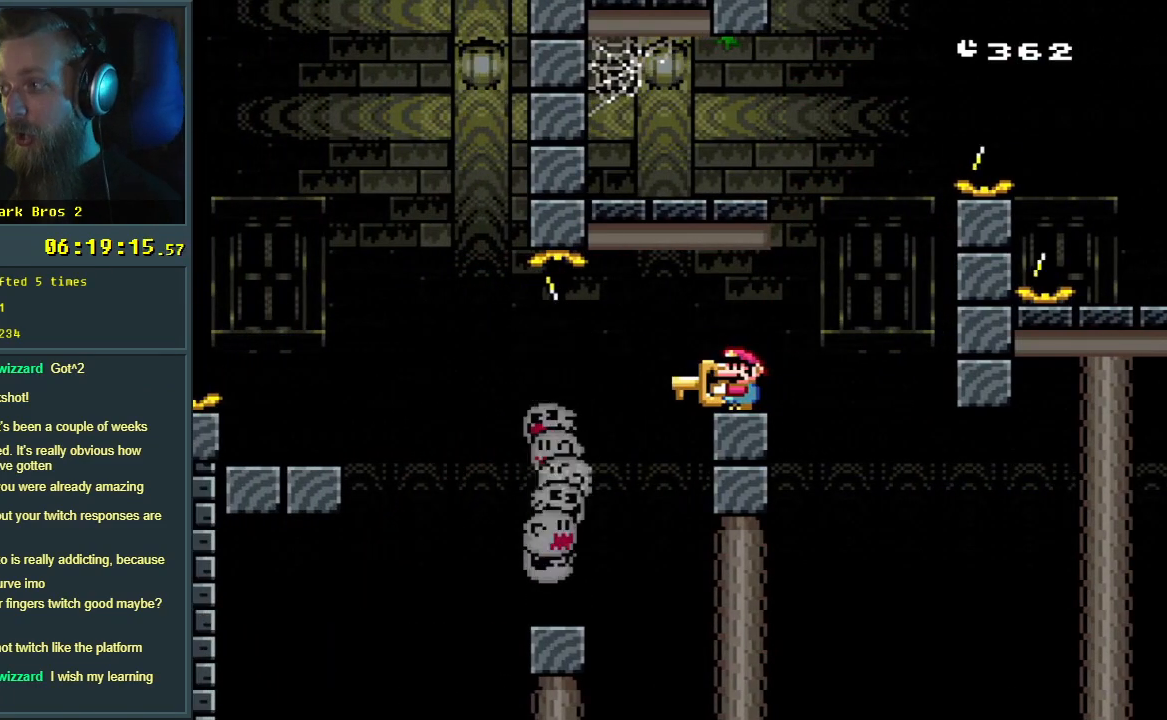
{"buttons": ["Y"], "events": []}
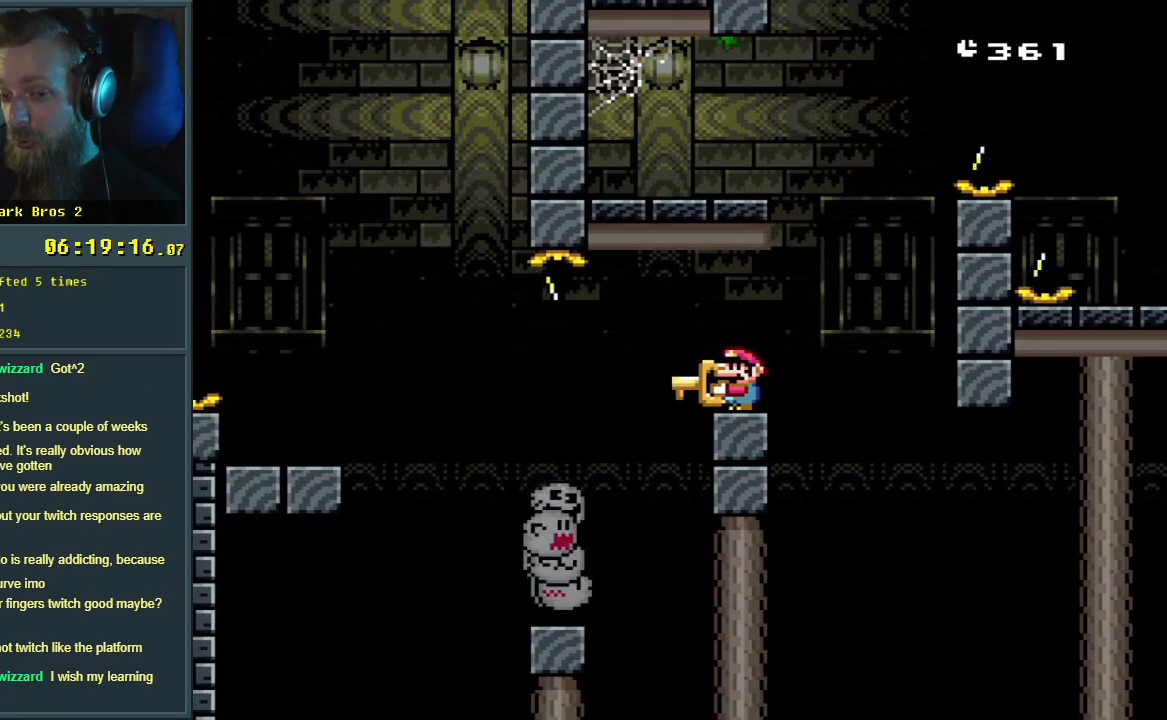
{"buttons": ["Y"], "events": []}
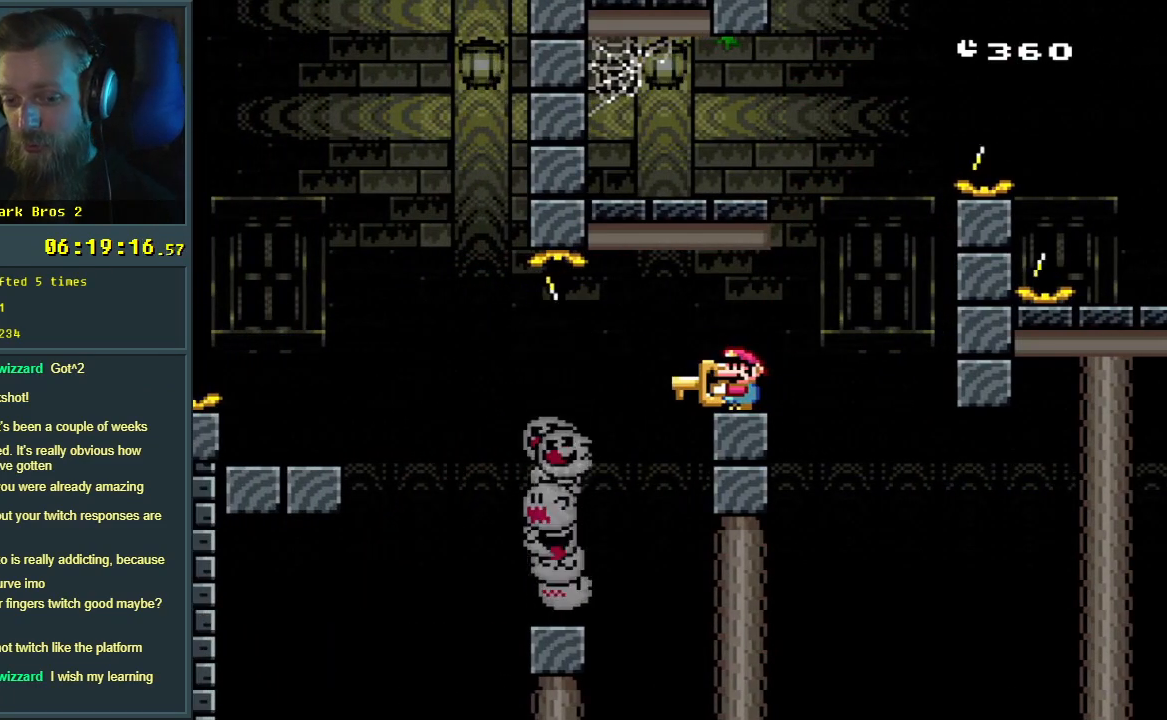
{"buttons": ["Y", "DPAD_LEFT"], "events": [[300, "DPAD_LEFT", "down"]]}
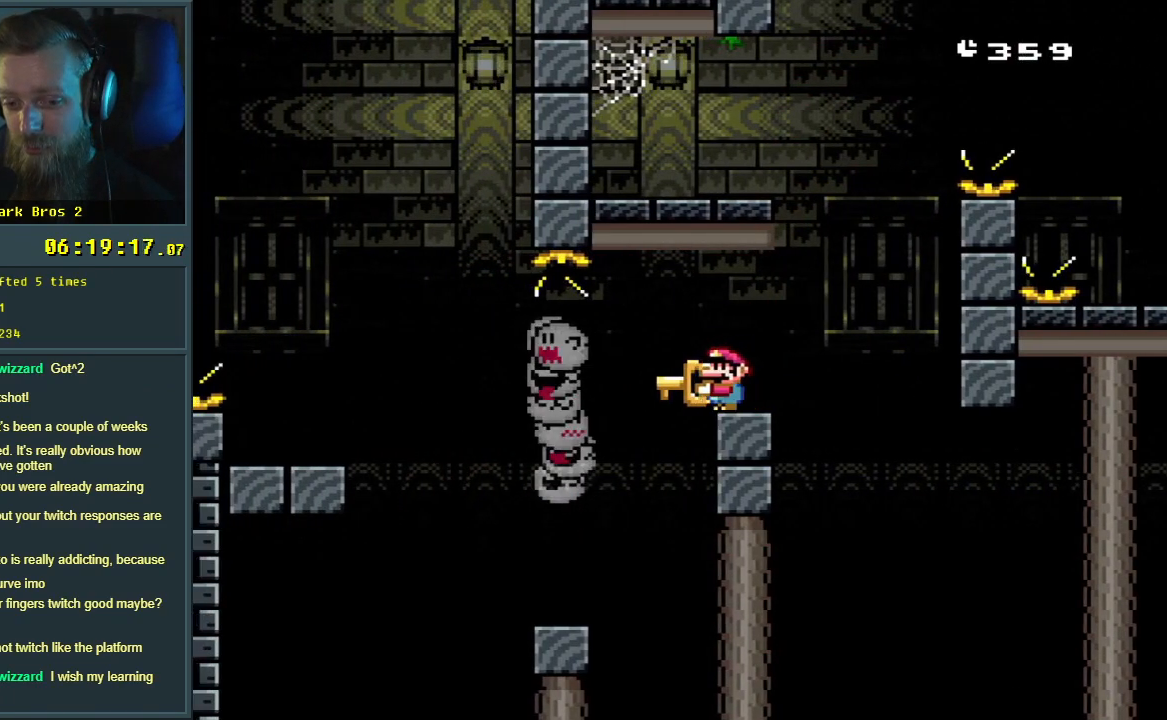
{"buttons": ["B", "Y"], "events": [[133, "DPAD_LEFT", "up"], [450, "B", "down"]]}
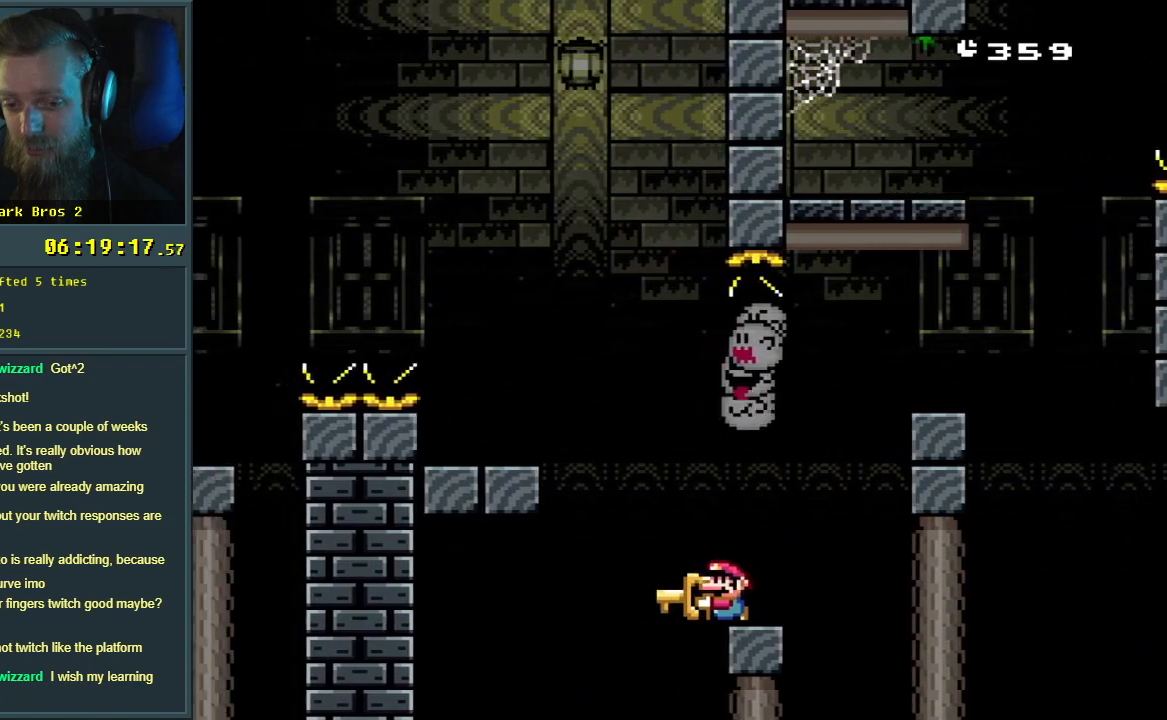
{"buttons": ["Y"], "events": [[217, "B", "up"]]}
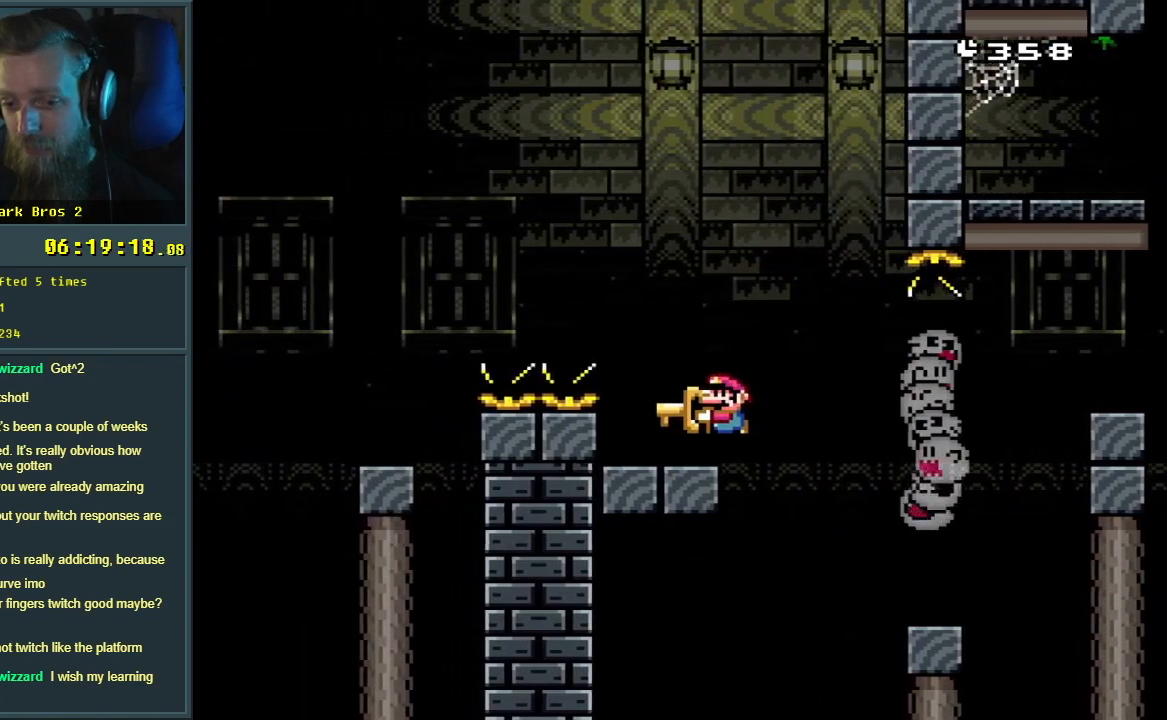
{"buttons": ["Y"], "events": [[17, "DPAD_RIGHT", "down"], [100, "DPAD_RIGHT", "up"], [233, "DPAD_LEFT", "down"], [383, "DPAD_LEFT", "up"]]}
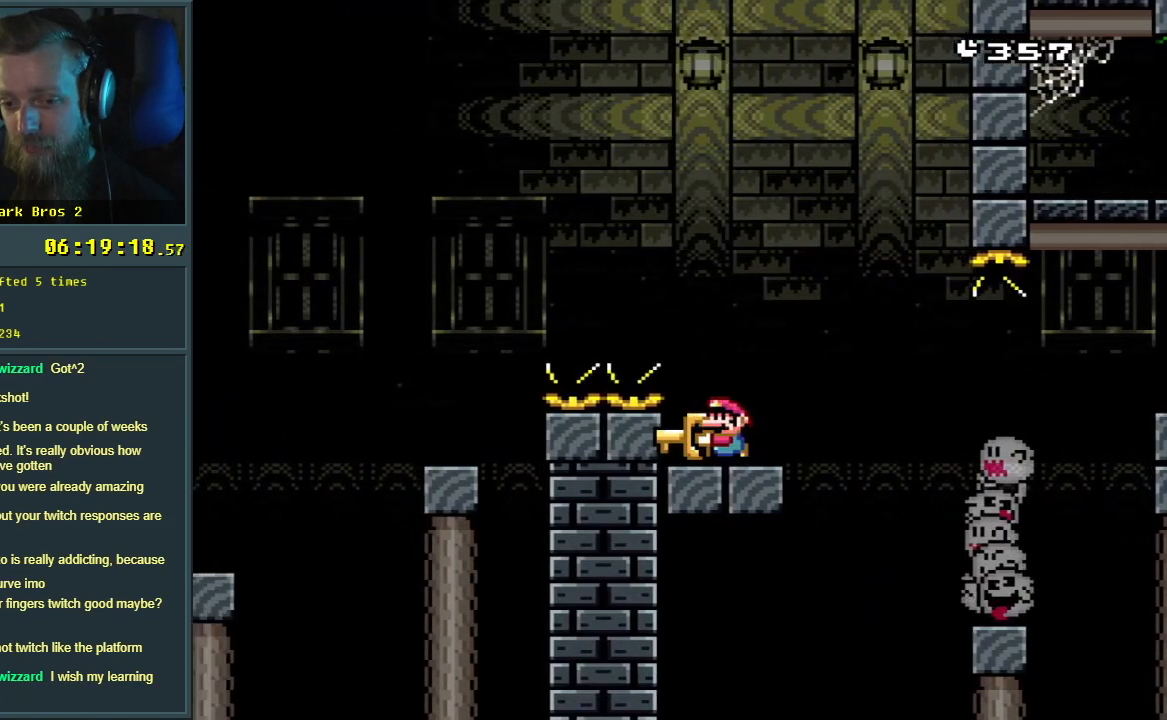
{"buttons": ["Y"], "events": [[233, "B", "down"], [467, "B", "up"]]}
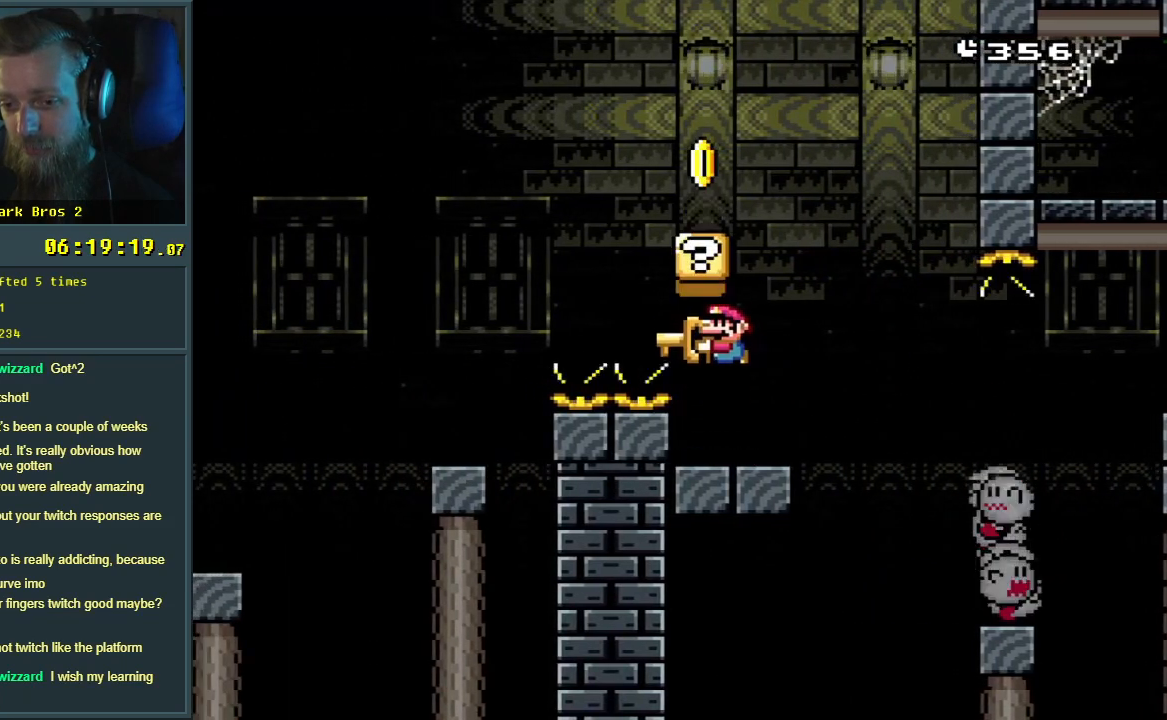
{"buttons": ["B", "Y"], "events": [[200, "DPAD_RIGHT", "down"], [317, "DPAD_RIGHT", "up"], [417, "DPAD_RIGHT", "down"], [433, "B", "down"], [483, "DPAD_RIGHT", "up"]]}
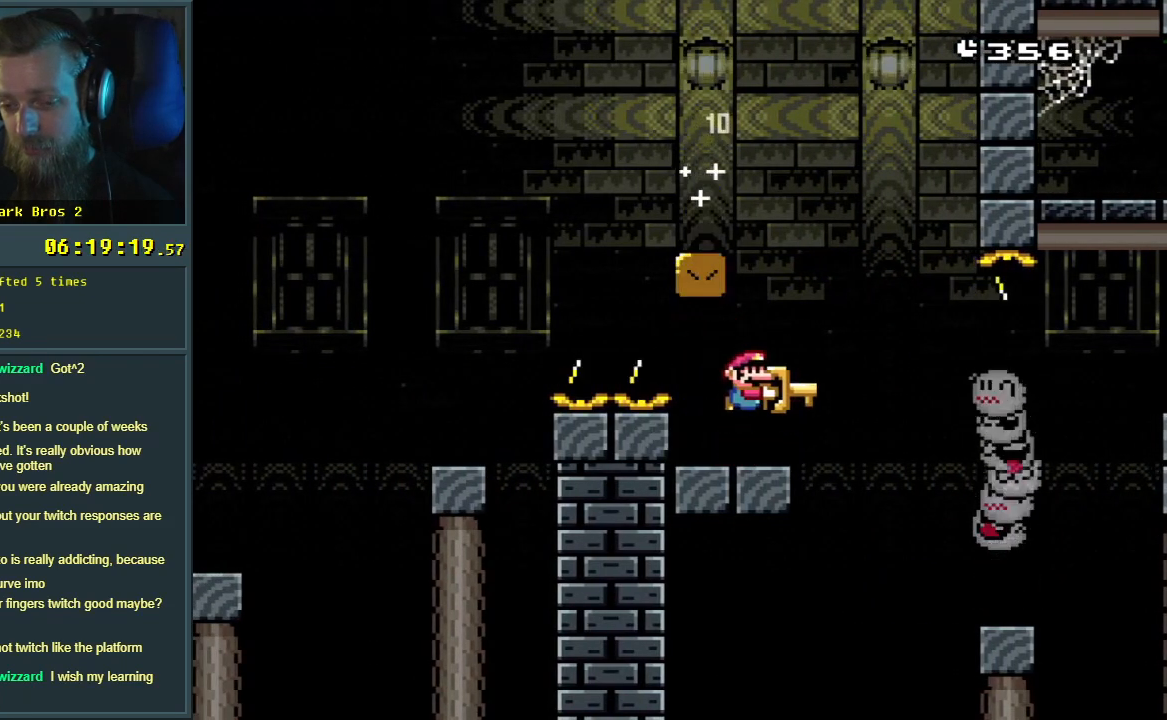
{"buttons": ["Y"], "events": [[100, "DPAD_LEFT", "down"], [300, "DPAD_LEFT", "up"], [433, "B", "up"]]}
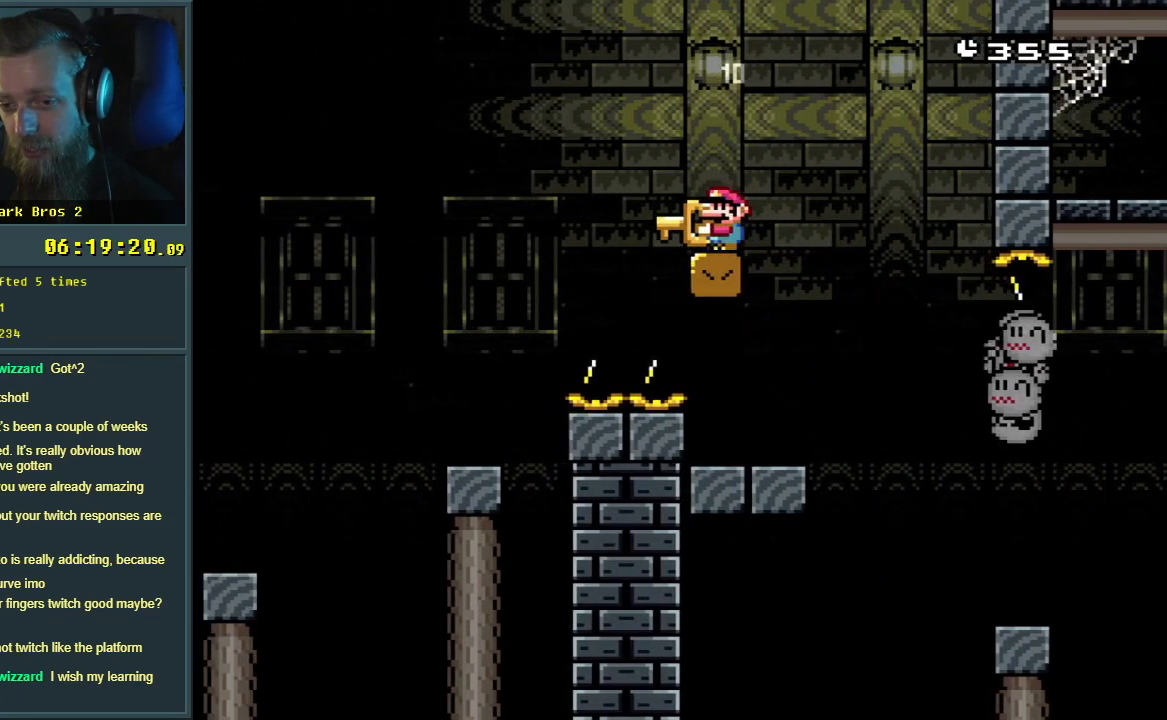
{"buttons": ["B", "Y"], "events": [[83, "DPAD_LEFT", "down"], [117, "B", "down"], [283, "B", "up"], [400, "B", "down"], [450, "DPAD_LEFT", "up"]]}
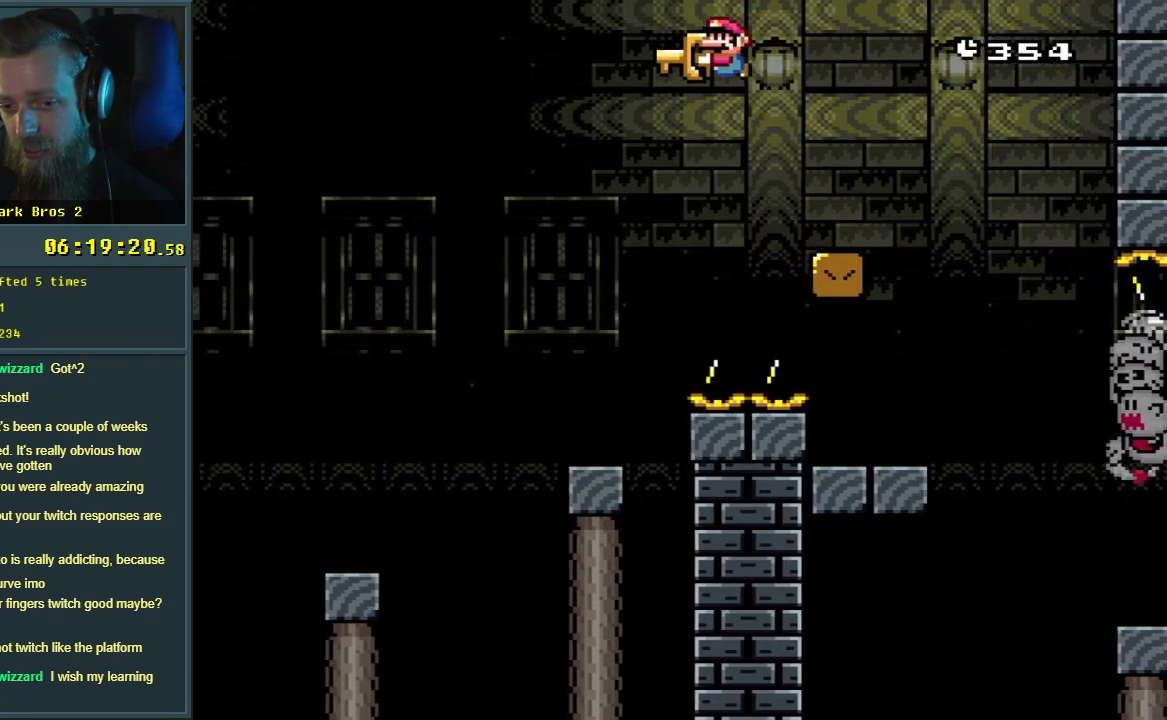
{"buttons": ["Y"], "events": [[33, "B", "up"], [217, "DPAD_RIGHT", "down"], [333, "DPAD_RIGHT", "up"]]}